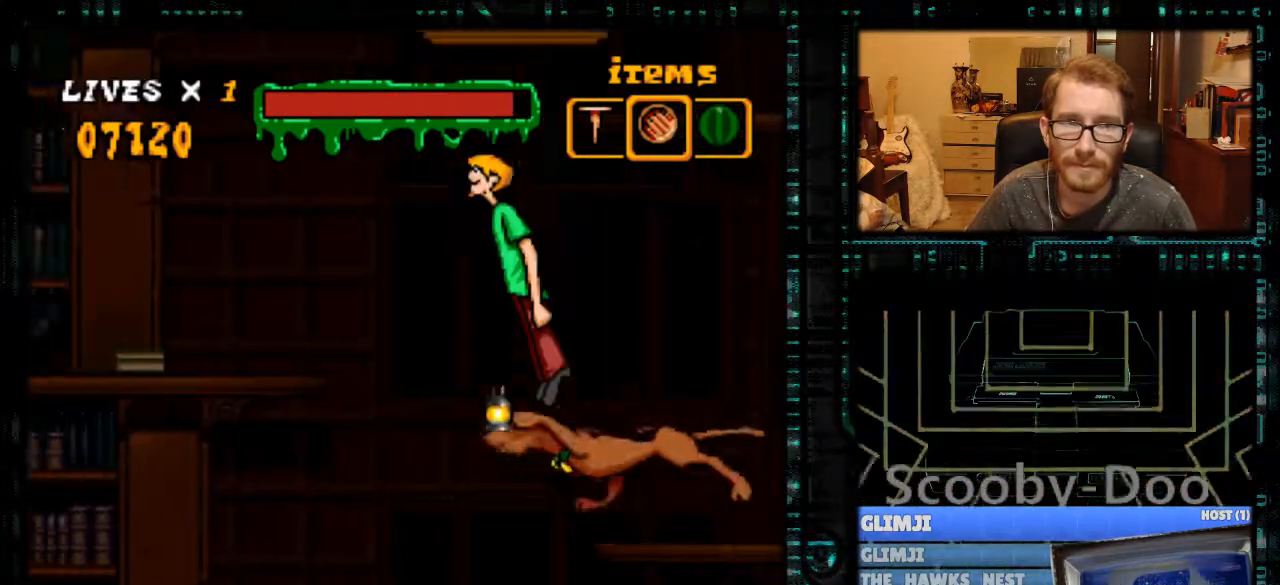
Gameplay with a controller (Nintendo layout); each line is a JSON object with the inputs held at the frame after it. "events" lists button and stick changes between this image and that frame as [ms after this image, input, new state], when the widget could be followed in between. Not read: L3 R3.
{"buttons": ["DPAD_RIGHT"], "events": [[300, "DPAD_LEFT", "up"], [333, "B", "up"], [400, "Y", "up"], [500, "DPAD_RIGHT", "down"]]}
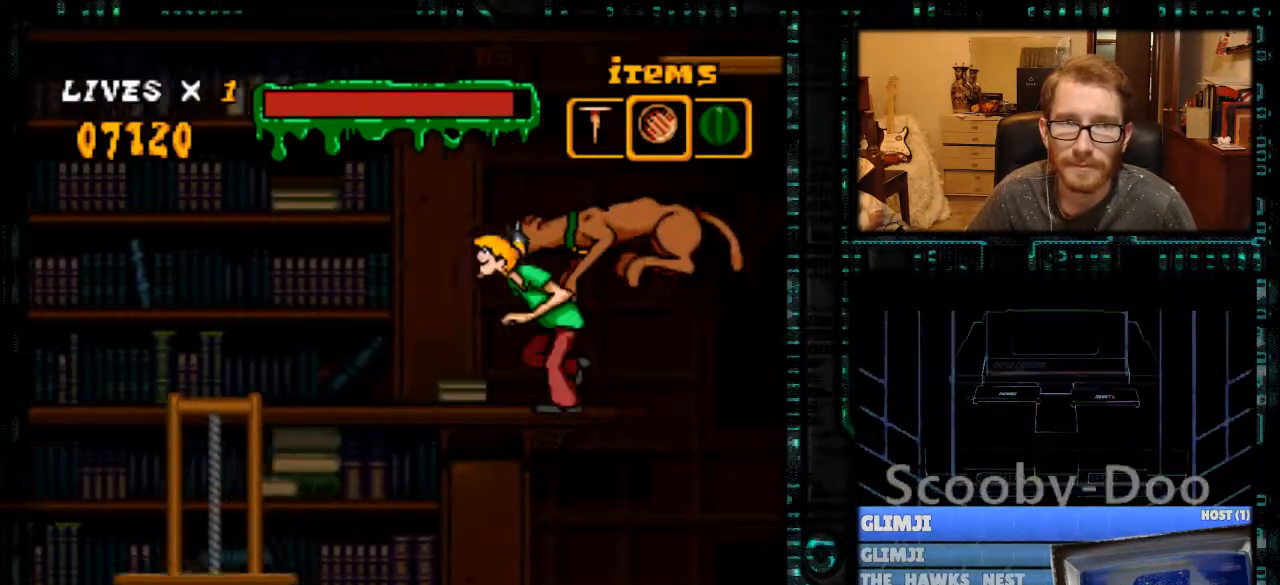
{"buttons": ["DPAD_RIGHT"], "events": [[200, "DPAD_RIGHT", "up"], [300, "DPAD_RIGHT", "down"]]}
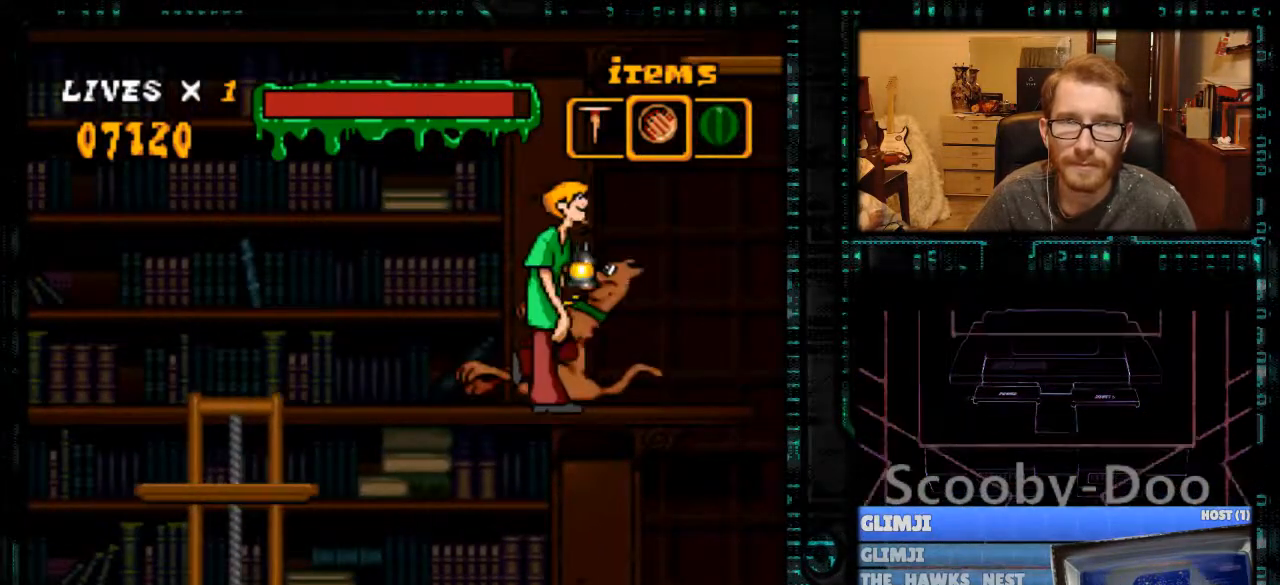
{"buttons": ["DPAD_LEFT"], "events": [[33, "DPAD_RIGHT", "up"], [167, "DPAD_LEFT", "down"]]}
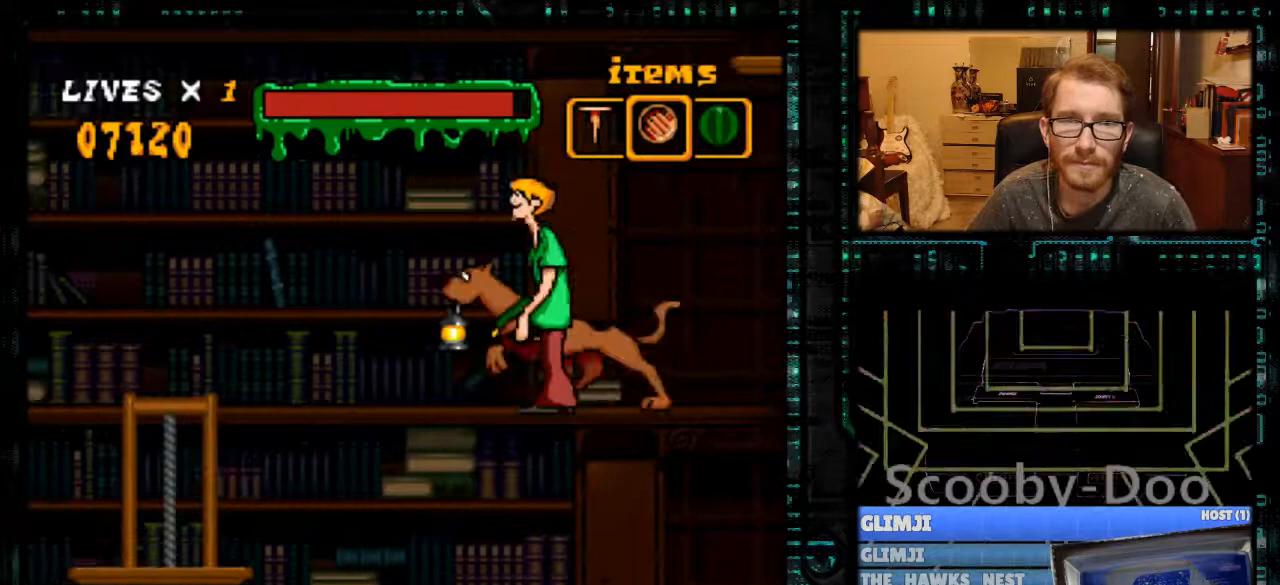
{"buttons": ["DPAD_LEFT"], "events": []}
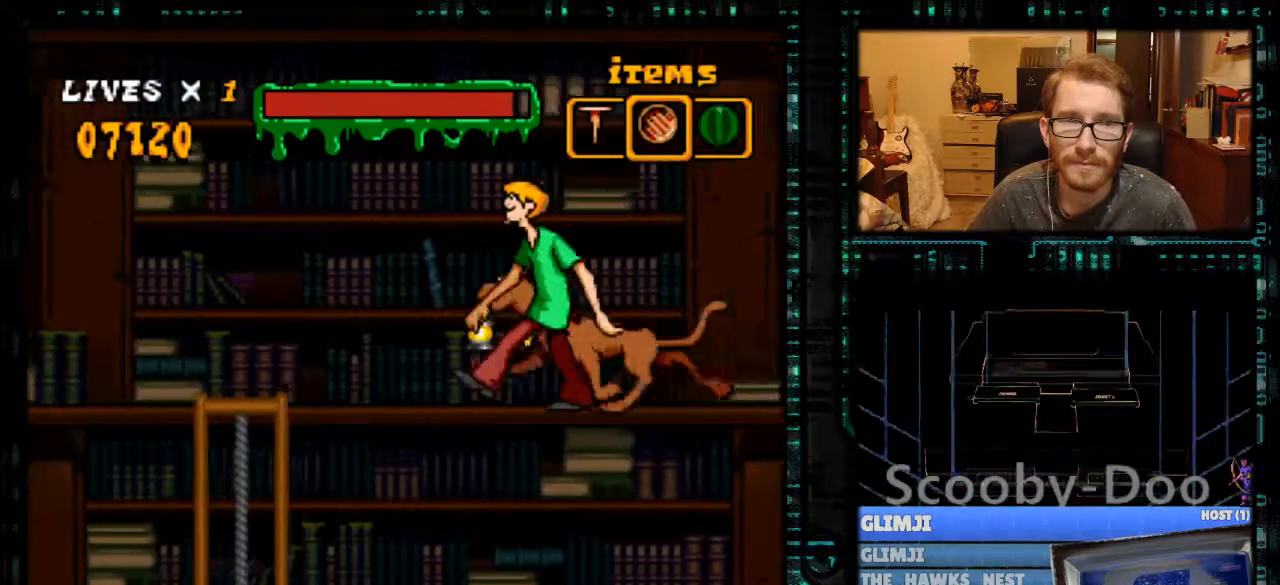
{"buttons": ["DPAD_LEFT"], "events": []}
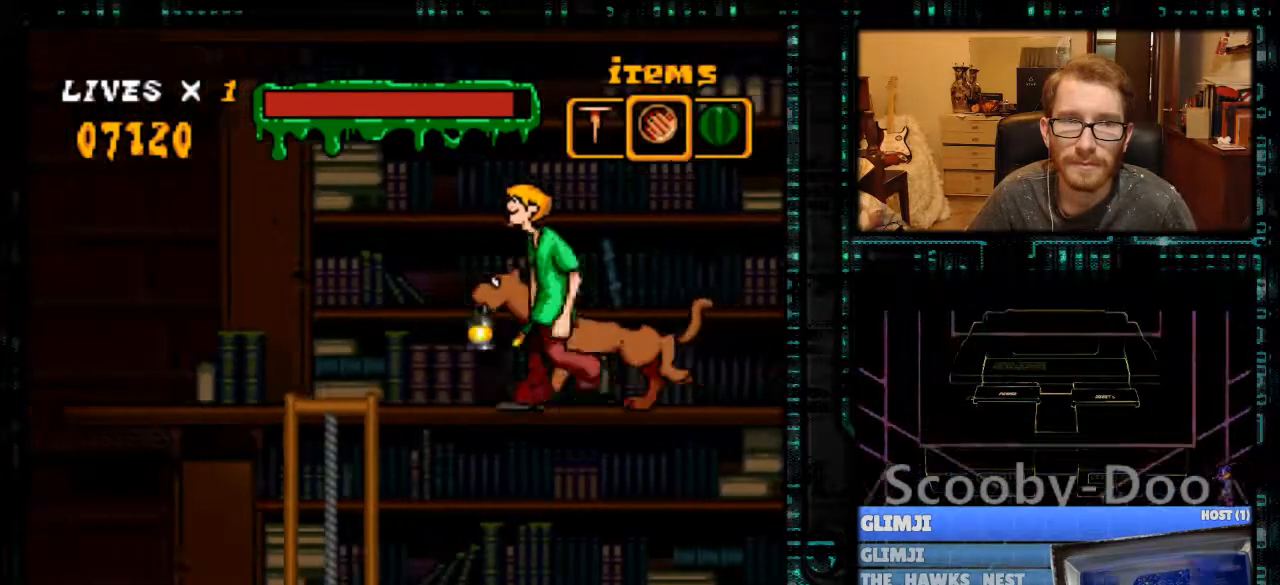
{"buttons": ["DPAD_RIGHT"], "events": [[100, "DPAD_LEFT", "up"], [467, "DPAD_RIGHT", "down"]]}
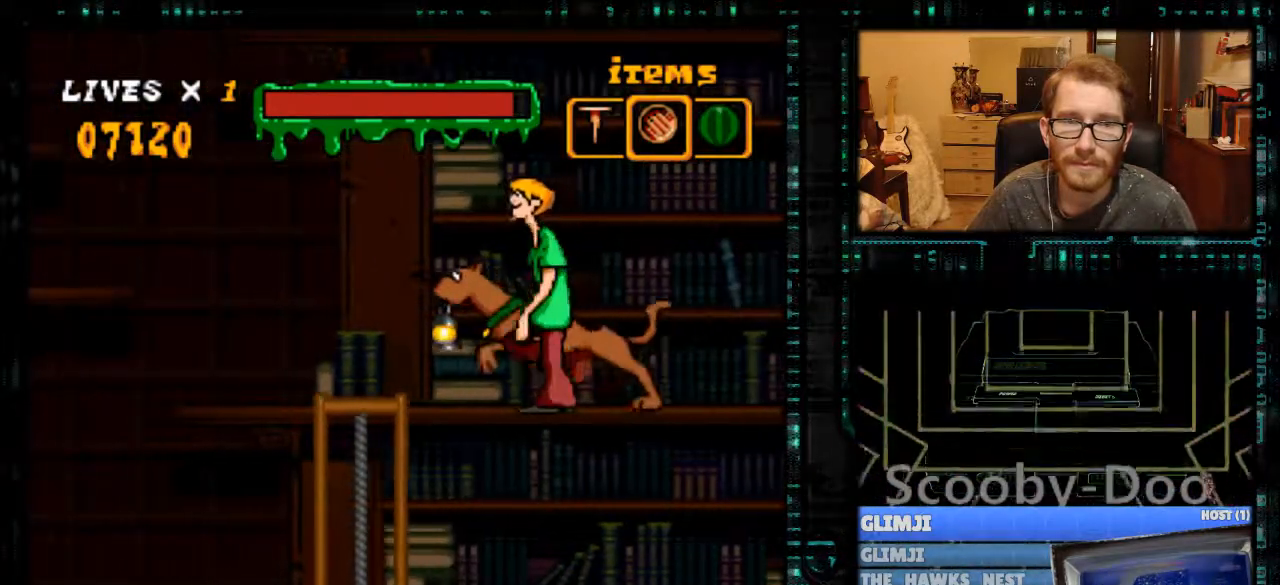
{"buttons": [], "events": [[300, "DPAD_RIGHT", "up"]]}
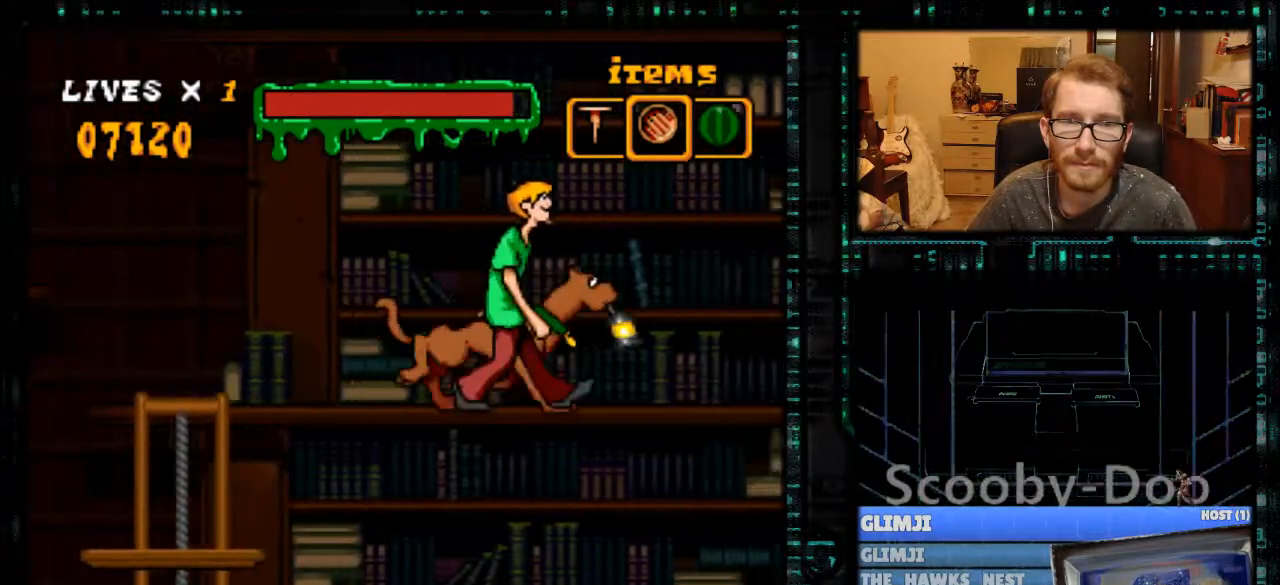
{"buttons": [], "events": [[33, "DPAD_RIGHT", "down"], [200, "DPAD_RIGHT", "up"]]}
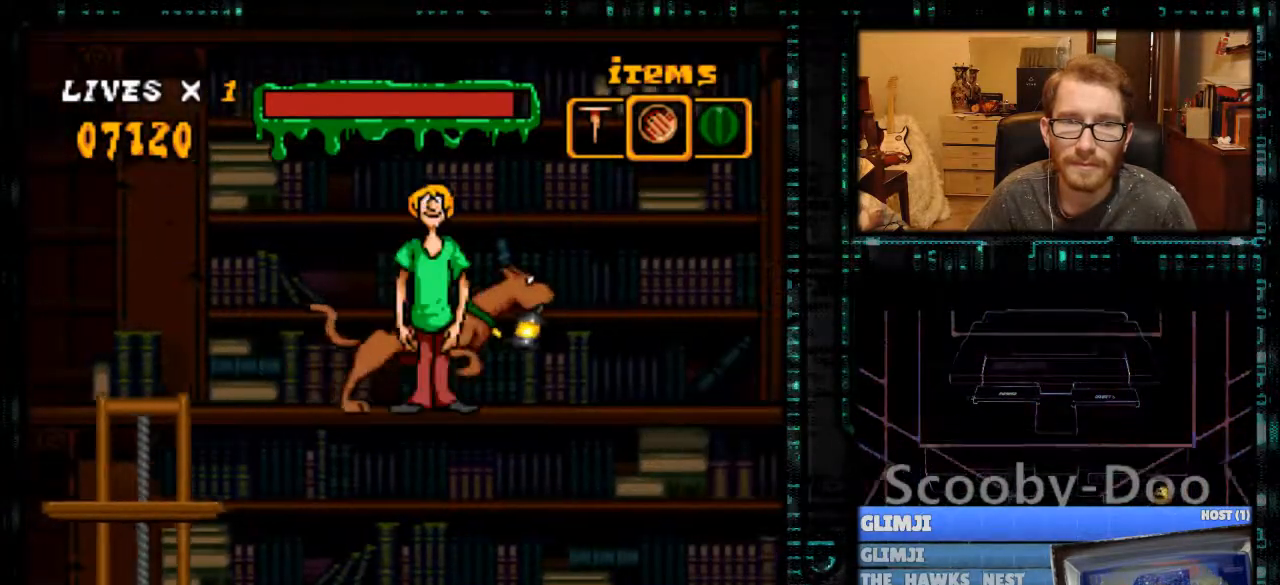
{"buttons": ["DPAD_DOWN"], "events": [[200, "DPAD_DOWN", "down"]]}
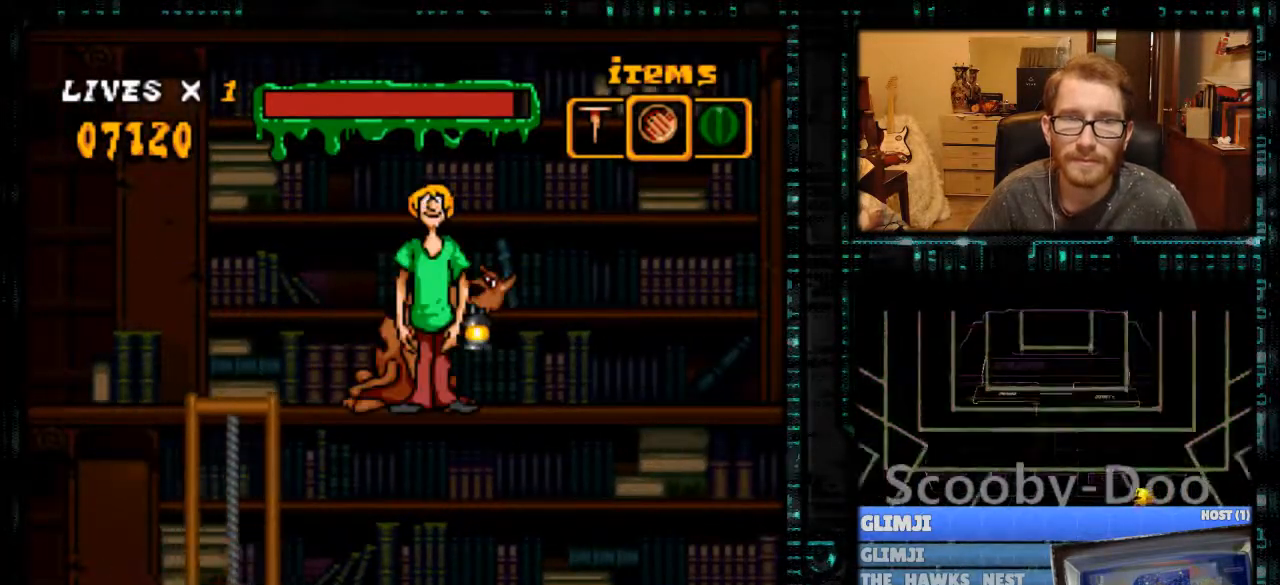
{"buttons": ["DPAD_LEFT"], "events": [[133, "DPAD_DOWN", "up"], [233, "DPAD_LEFT", "down"]]}
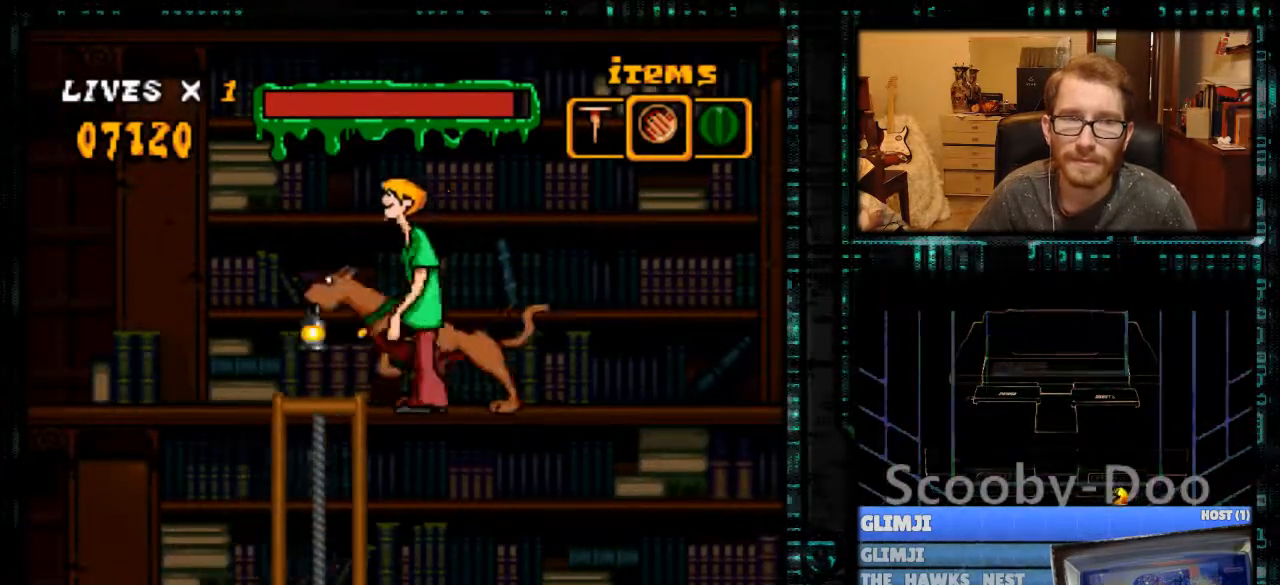
{"buttons": ["DPAD_LEFT"], "events": []}
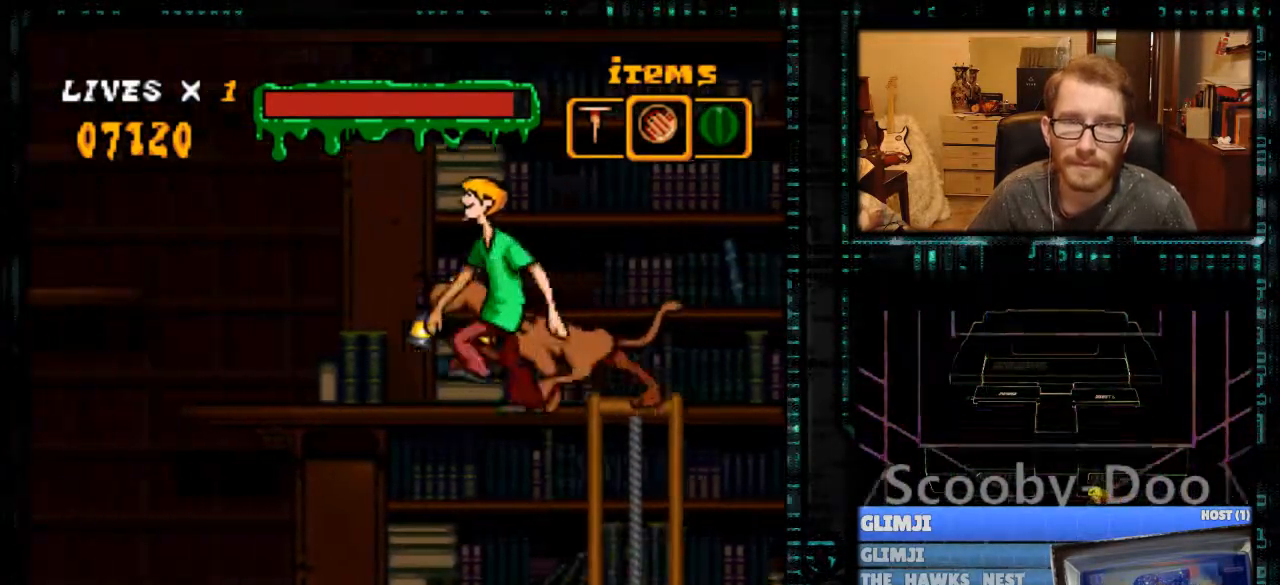
{"buttons": [], "events": [[100, "DPAD_LEFT", "up"]]}
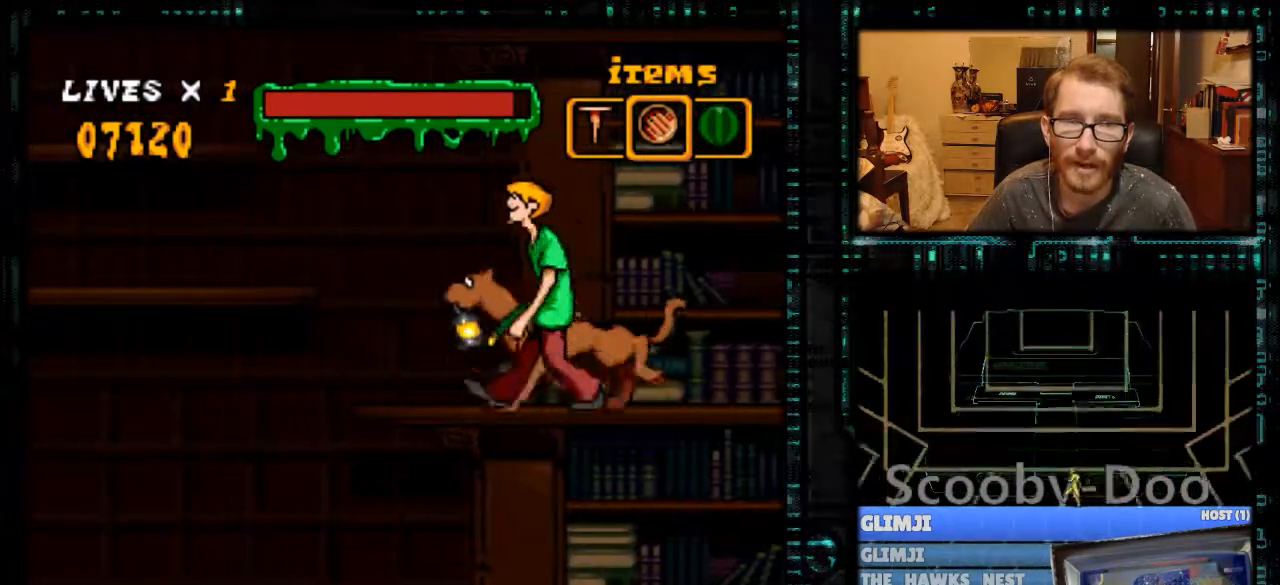
{"buttons": [], "events": [[100, "DPAD_RIGHT", "down"], [233, "DPAD_RIGHT", "up"]]}
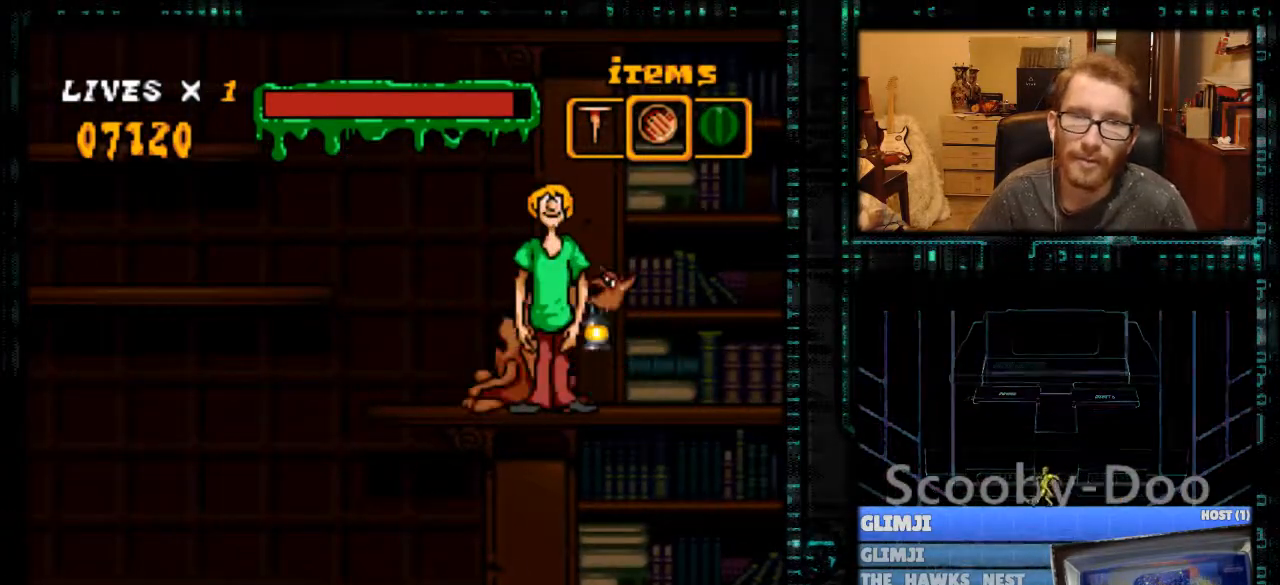
{"buttons": [], "events": [[367, "DPAD_RIGHT", "down"], [433, "DPAD_RIGHT", "up"]]}
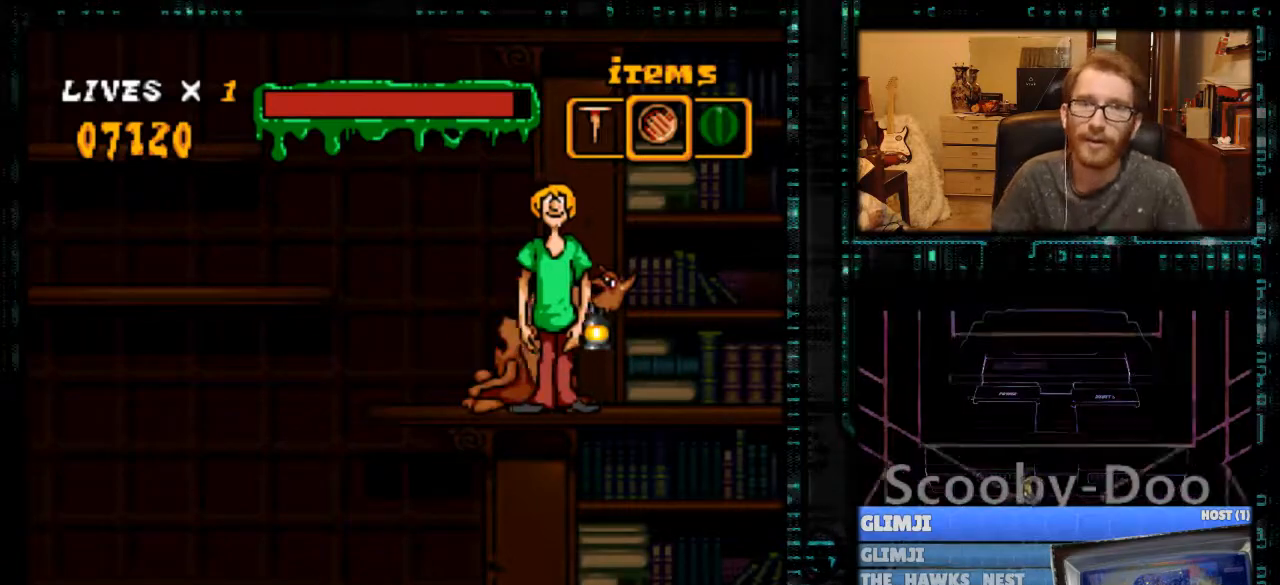
{"buttons": ["DPAD_RIGHT"], "events": [[500, "DPAD_RIGHT", "down"]]}
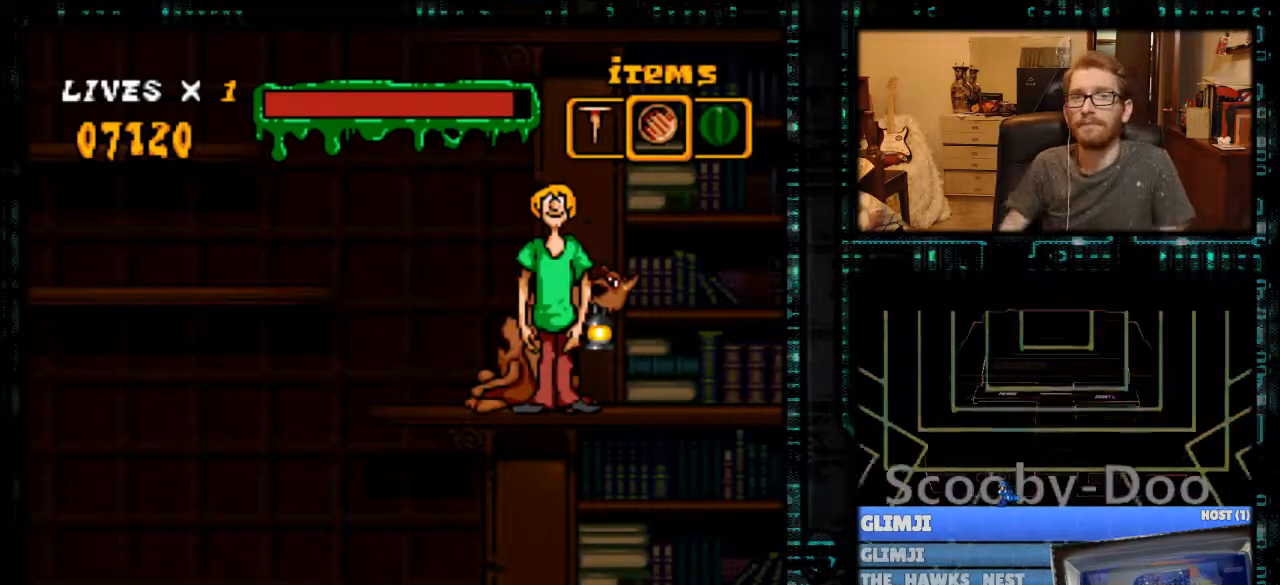
{"buttons": ["DPAD_RIGHT"], "events": []}
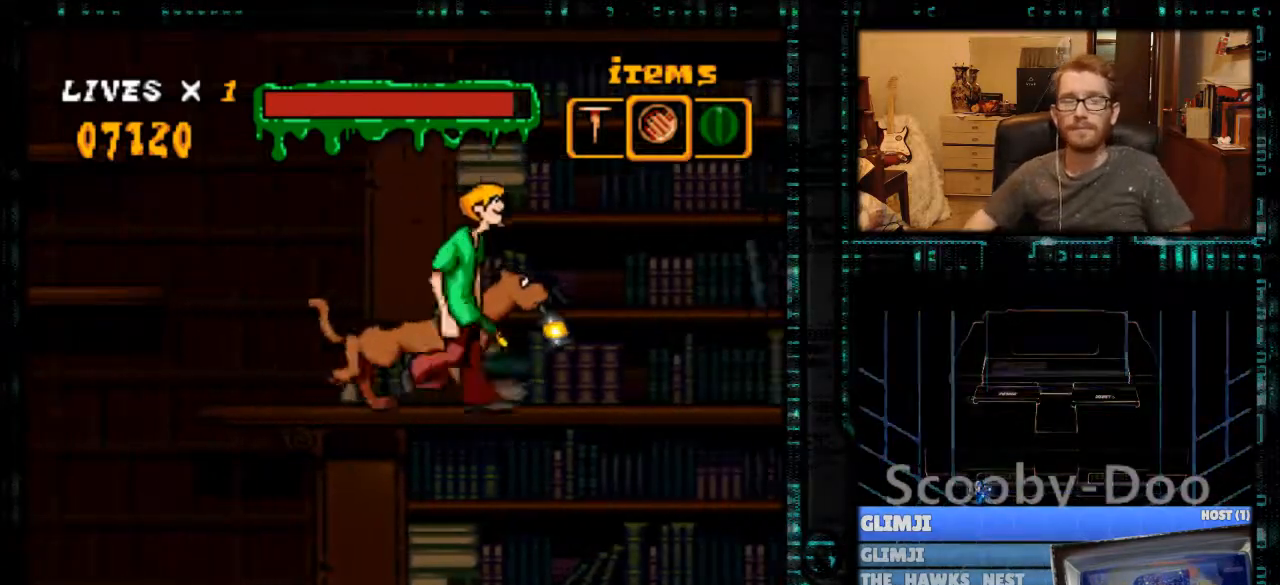
{"buttons": ["DPAD_RIGHT"], "events": []}
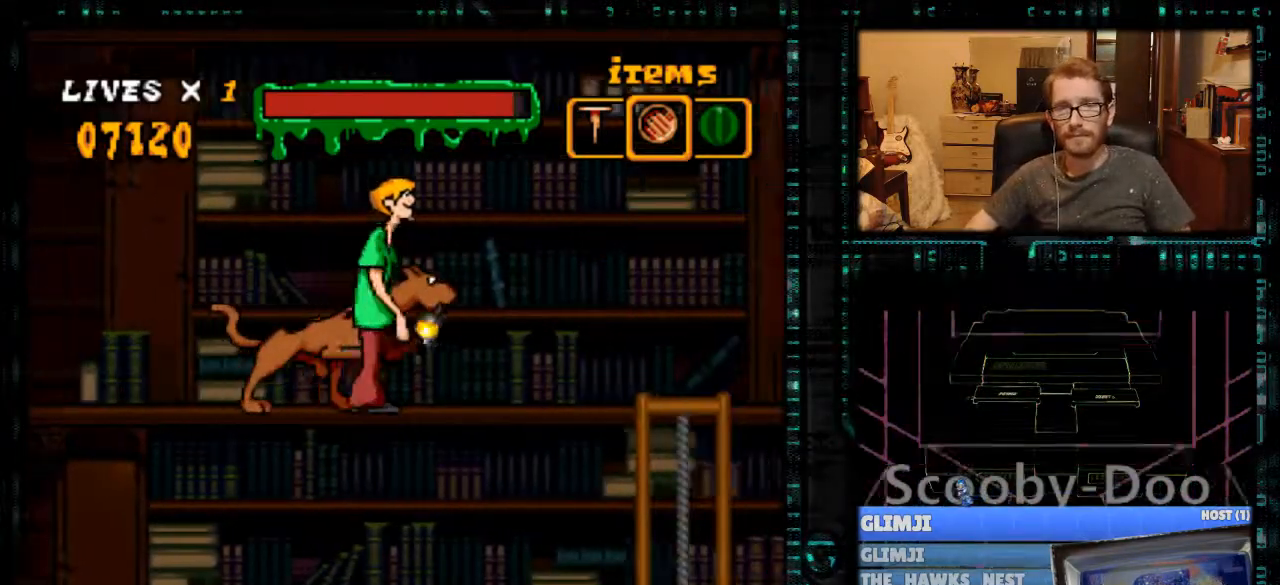
{"buttons": ["DPAD_RIGHT"], "events": []}
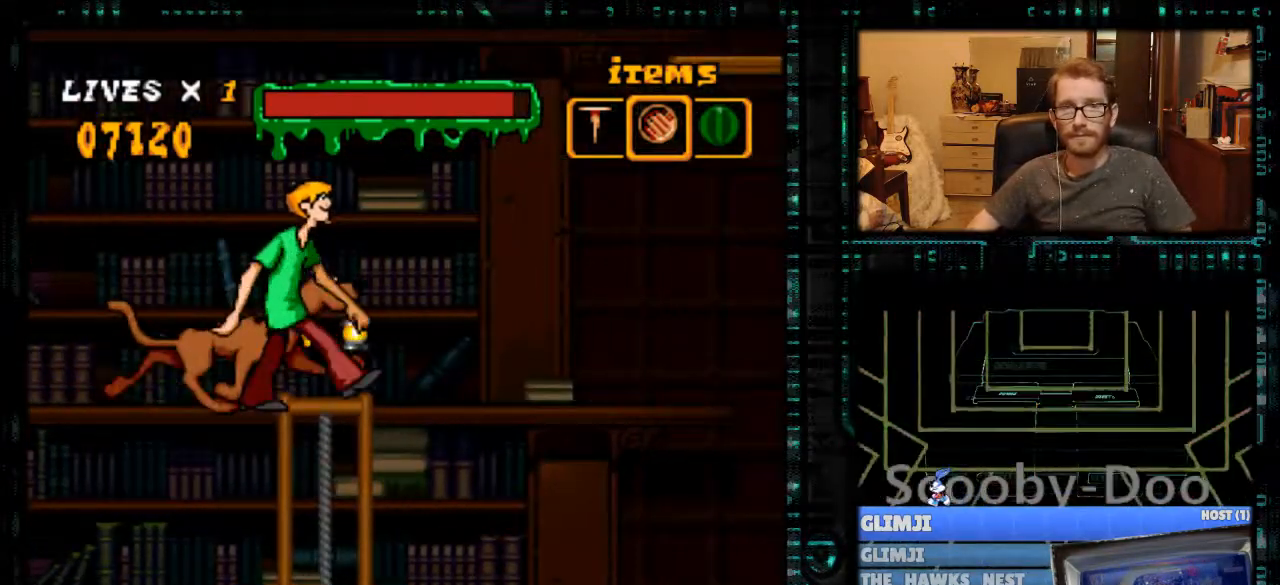
{"buttons": [], "events": [[200, "DPAD_RIGHT", "up"]]}
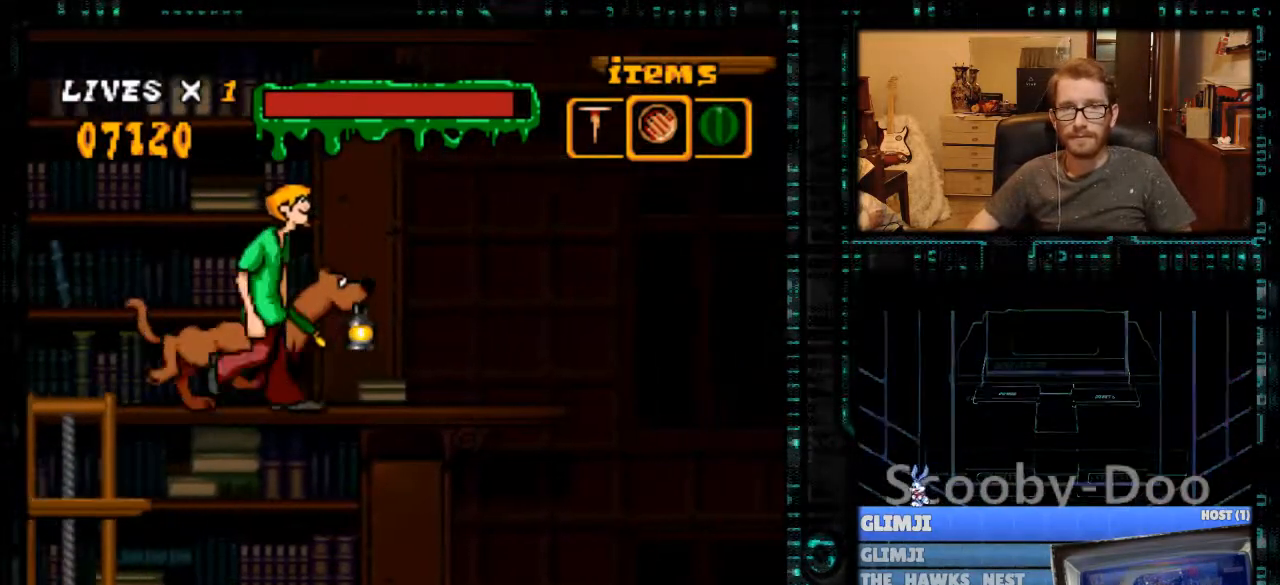
{"buttons": ["DPAD_RIGHT"], "events": [[167, "DPAD_RIGHT", "down"]]}
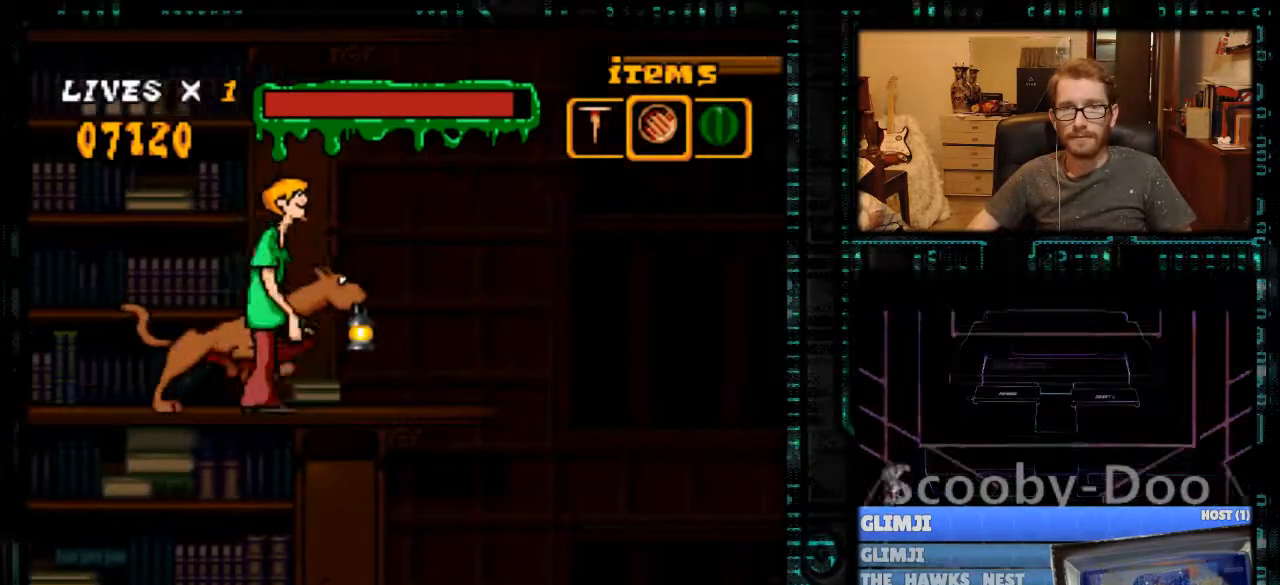
{"buttons": [], "events": [[133, "DPAD_RIGHT", "up"]]}
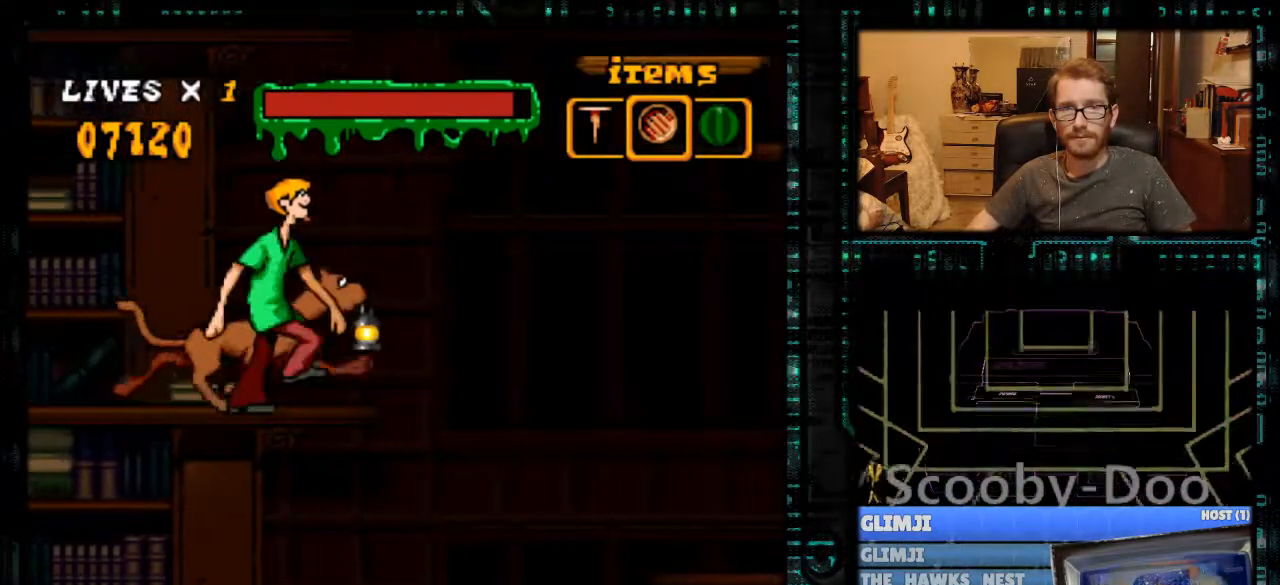
{"buttons": ["Y", "DPAD_LEFT"], "events": [[133, "DPAD_LEFT", "down"], [400, "Y", "down"]]}
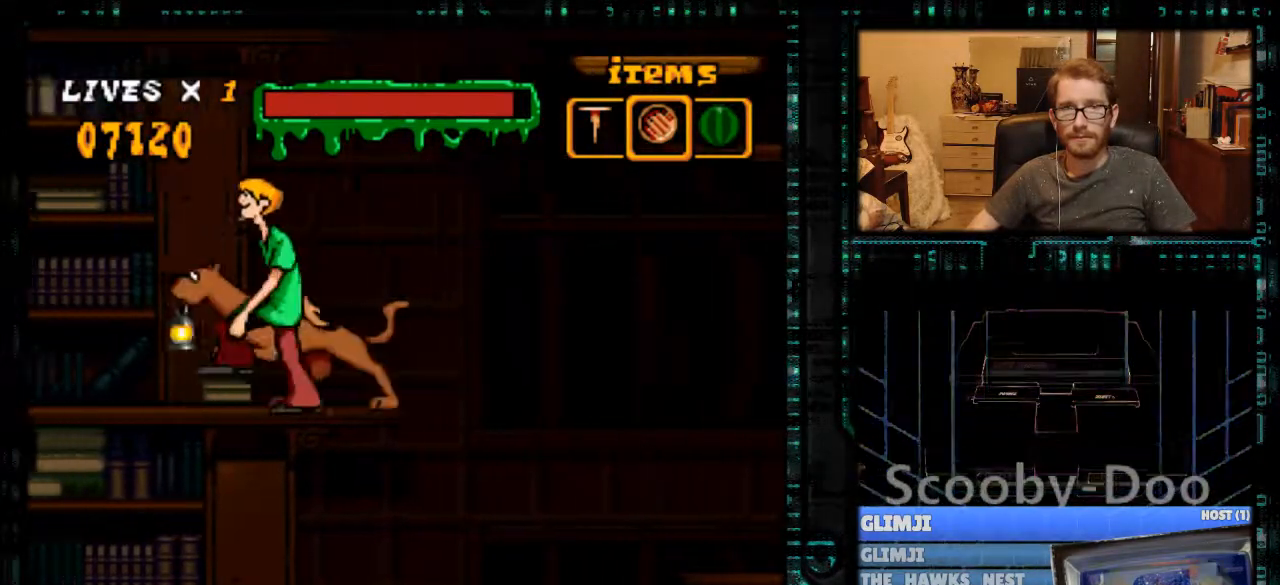
{"buttons": ["Y", "DPAD_LEFT"], "events": []}
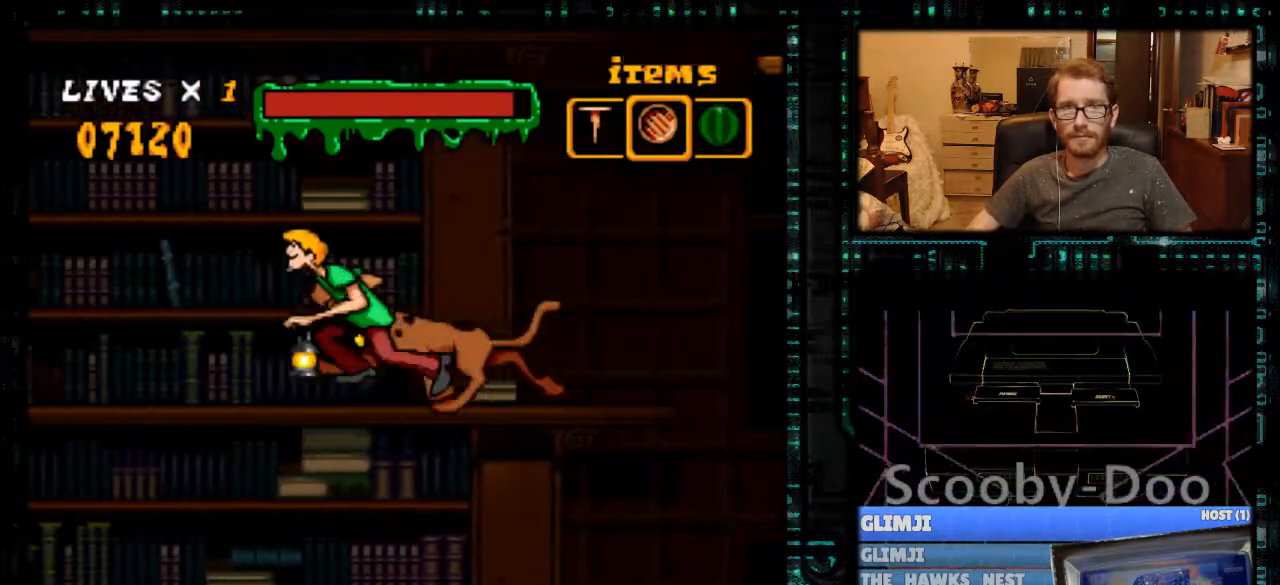
{"buttons": [], "events": [[300, "DPAD_LEFT", "up"], [300, "Y", "up"]]}
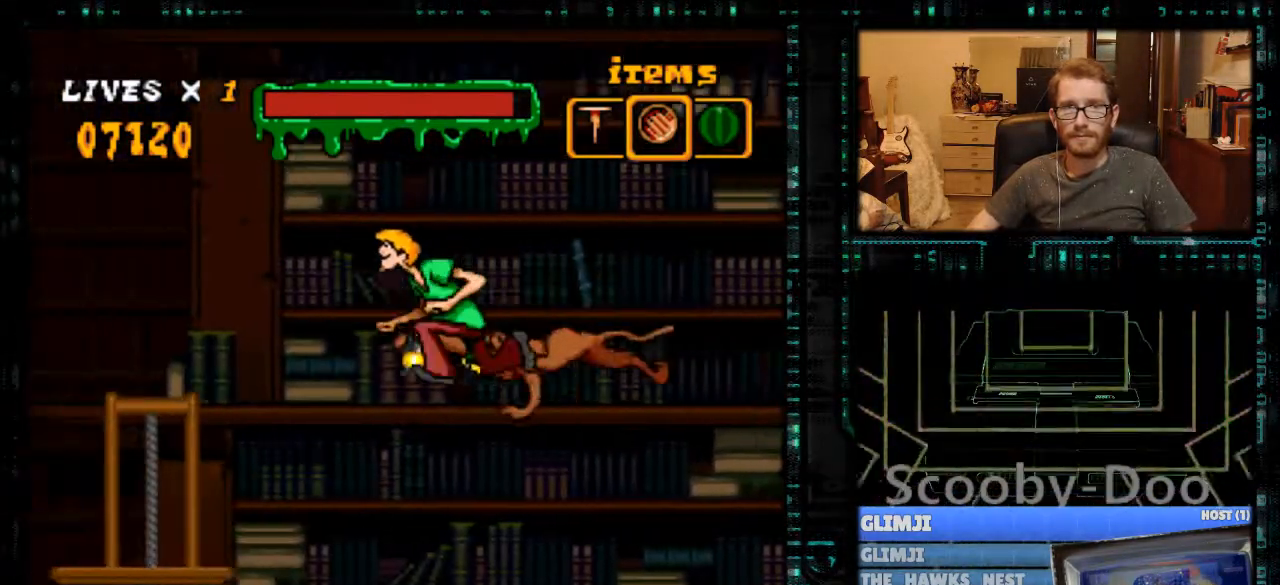
{"buttons": [], "events": [[100, "DPAD_RIGHT", "down"], [433, "DPAD_RIGHT", "up"]]}
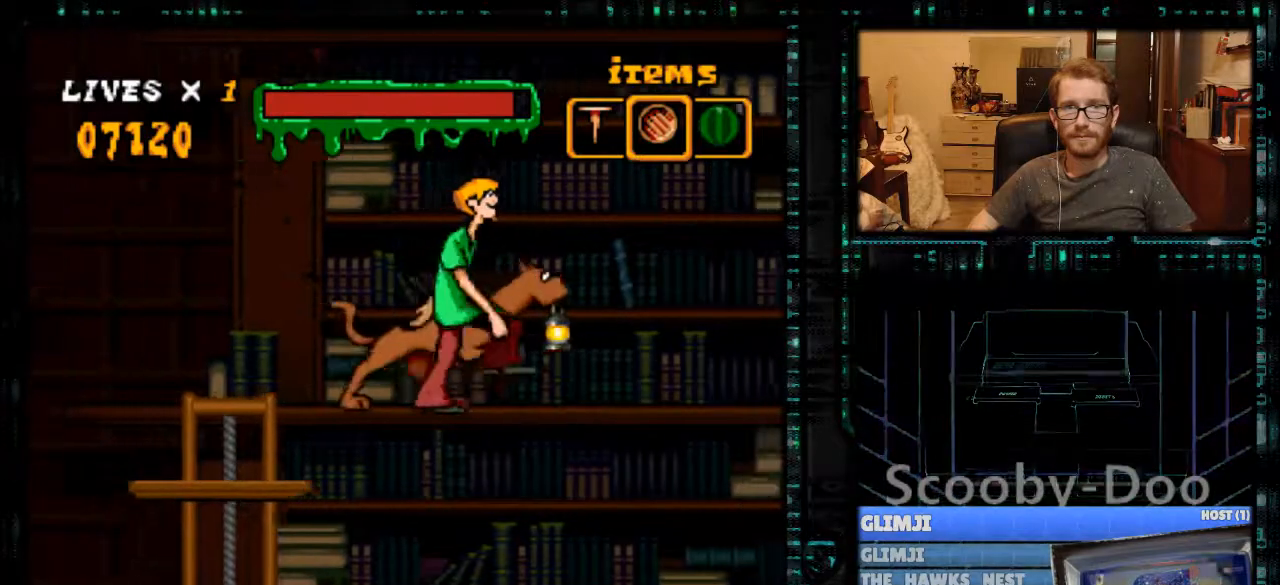
{"buttons": [], "events": [[167, "DPAD_LEFT", "down"], [433, "DPAD_LEFT", "up"]]}
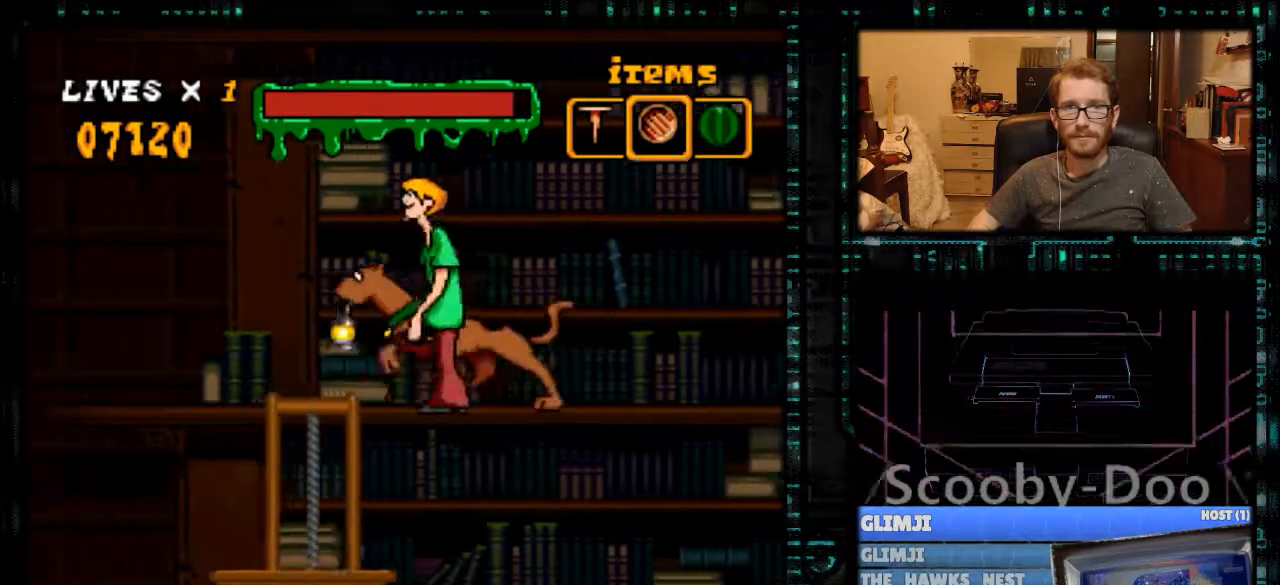
{"buttons": [], "events": [[333, "DPAD_LEFT", "down"], [467, "DPAD_LEFT", "up"]]}
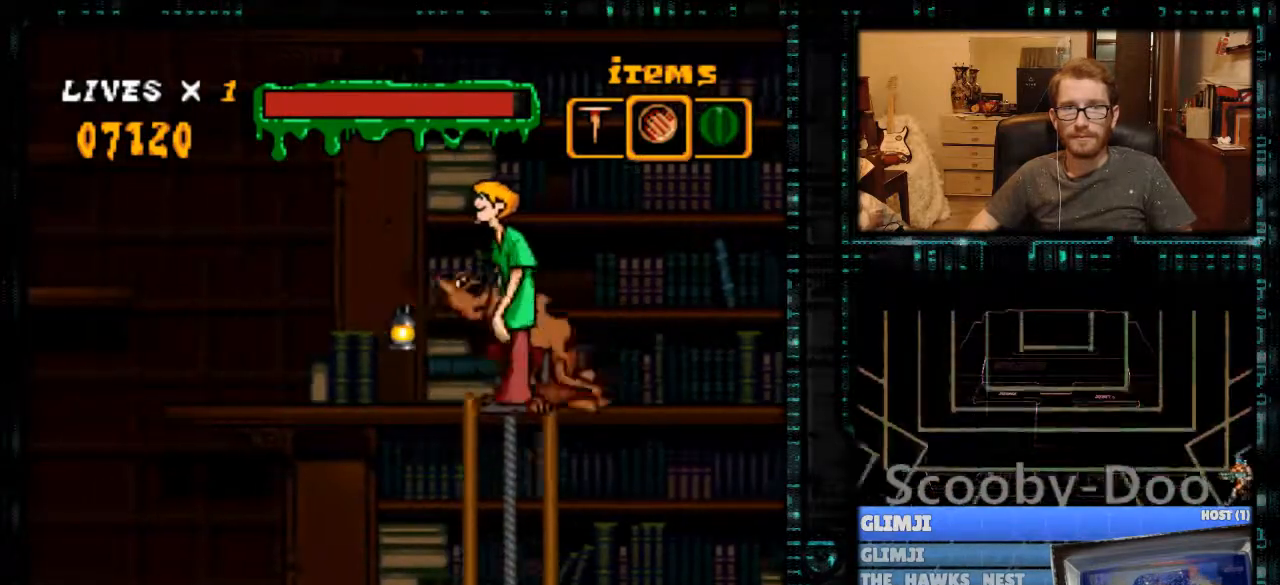
{"buttons": ["DPAD_LEFT"], "events": [[300, "DPAD_LEFT", "down"]]}
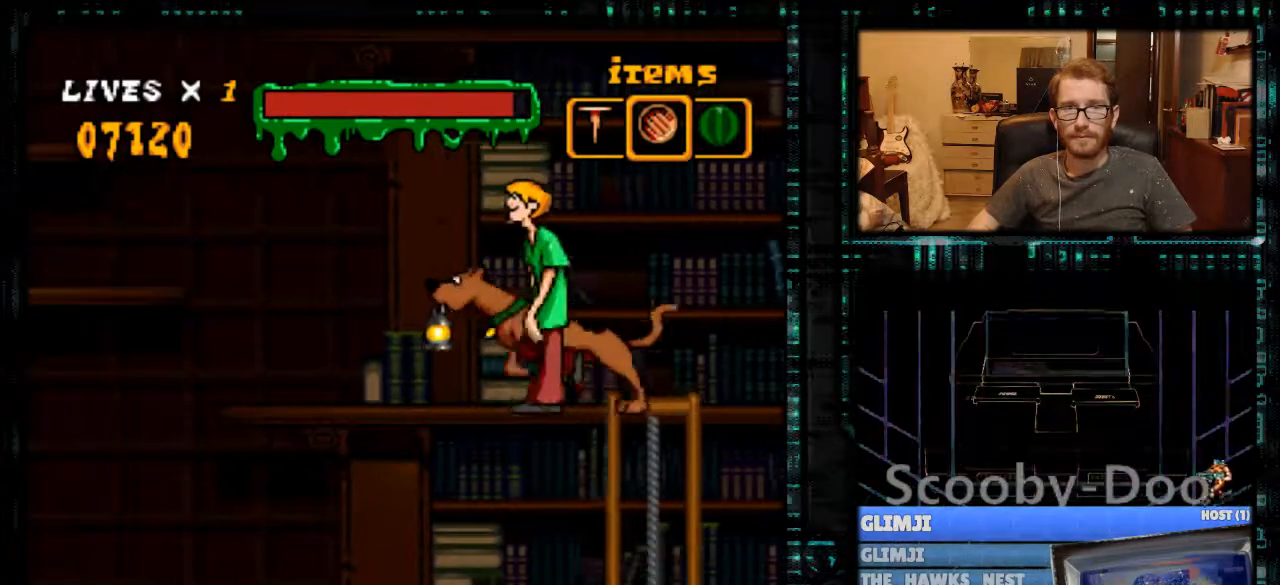
{"buttons": [], "events": [[133, "DPAD_LEFT", "up"]]}